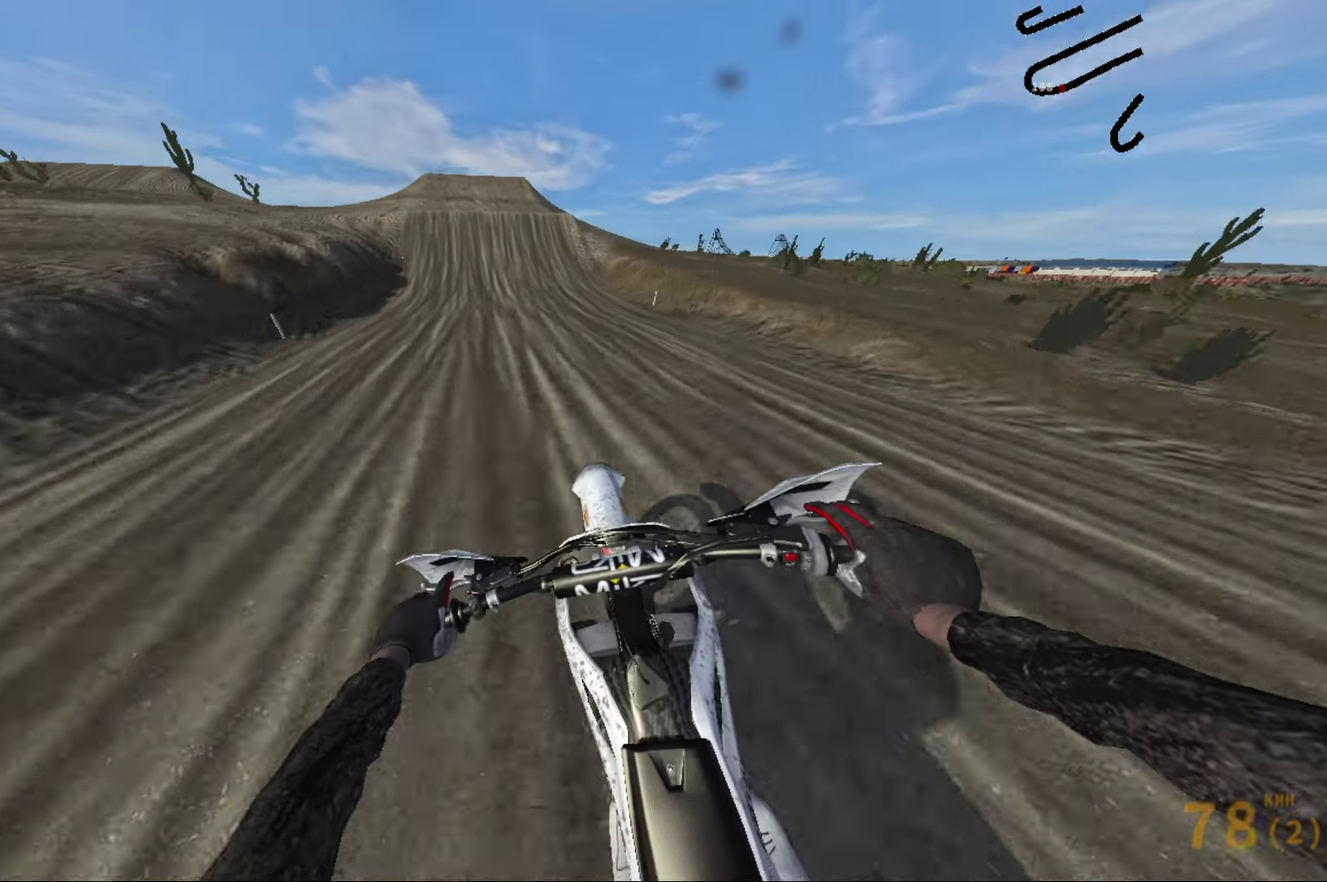
Gameplay with a controller (Xbox layout); each line is a JSON object with the inputs held at the frame after it (dt_ms = milliseconds from this image to that frame). "events" lists button and stick changes between this image and that frame as [ms after this image, input, new state], when the widget could be followed in between.
{"dt_ms": 316, "buttons": ["R2"], "left_stick": "center", "right_stick": "center", "events": [[83, "left_stick", "left"], [183, "left_stick", "center"]]}
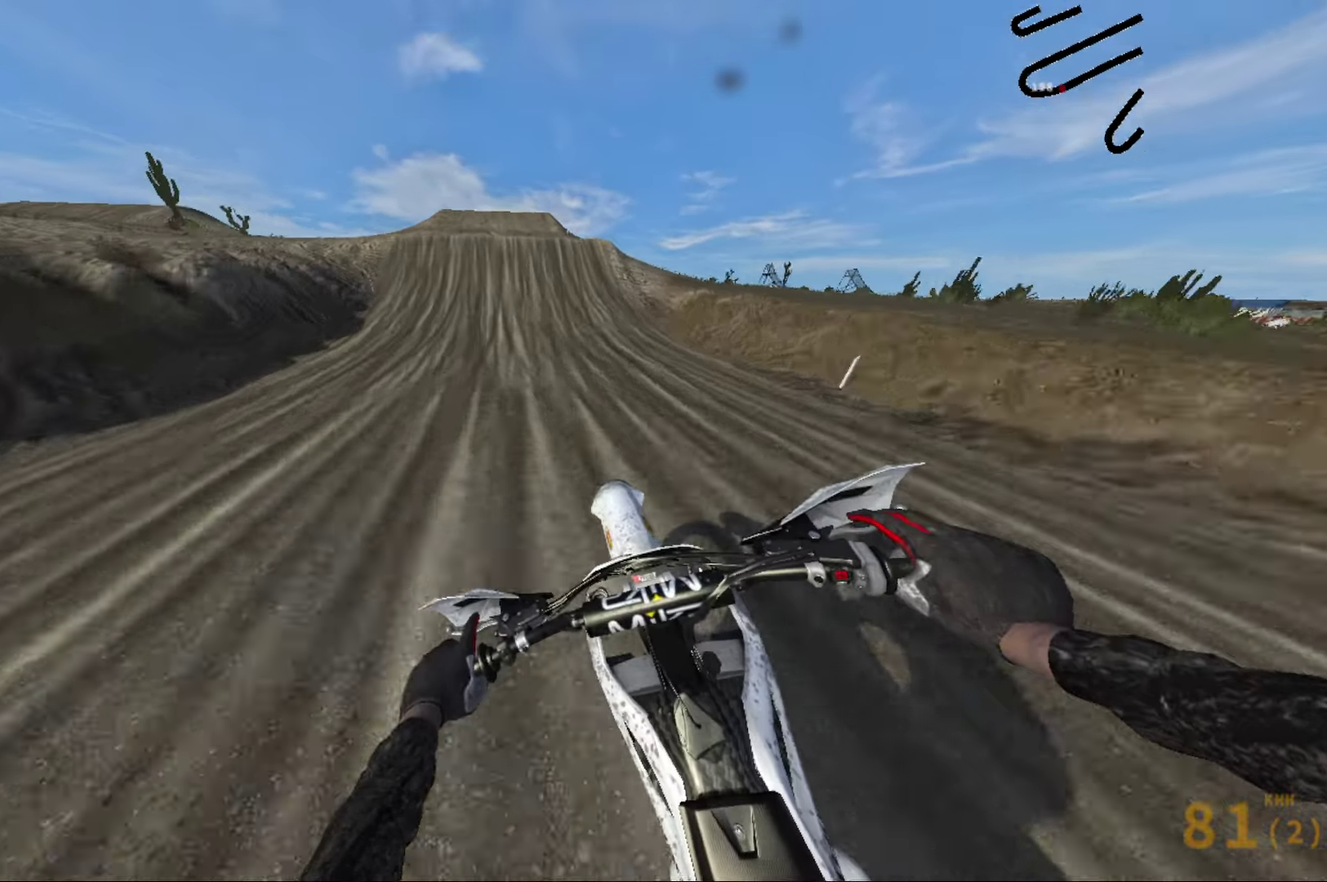
{"dt_ms": 584, "buttons": [], "left_stick": "left", "right_stick": "down-right", "events": [[350, "right_stick", "down-right"], [450, "R2", "up"], [534, "left_stick", "left"]]}
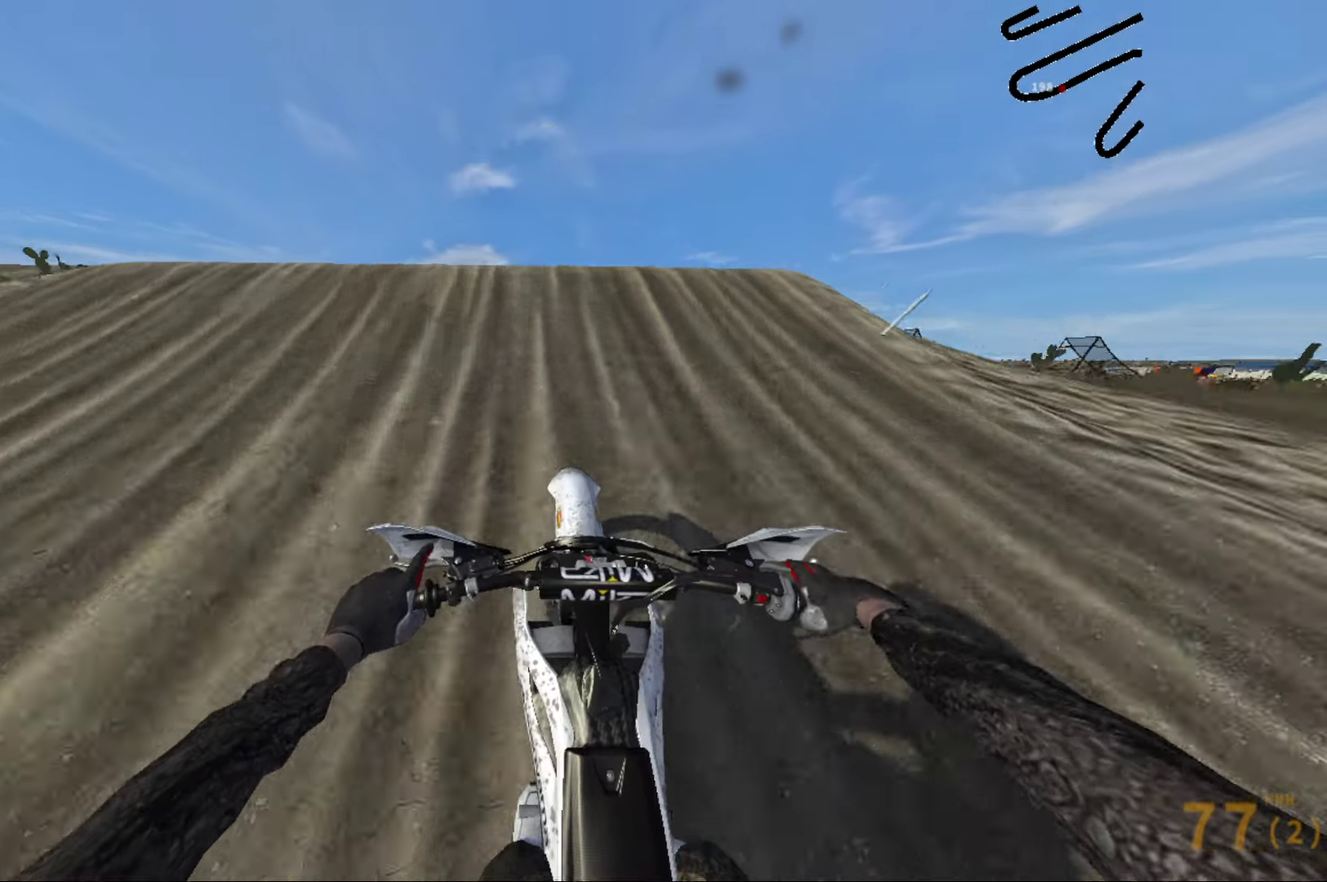
{"dt_ms": 416, "buttons": [], "left_stick": "center", "right_stick": "down", "events": [[33, "R2", "down"], [233, "right_stick", "down"], [350, "R2", "up"], [383, "left_stick", "center"]]}
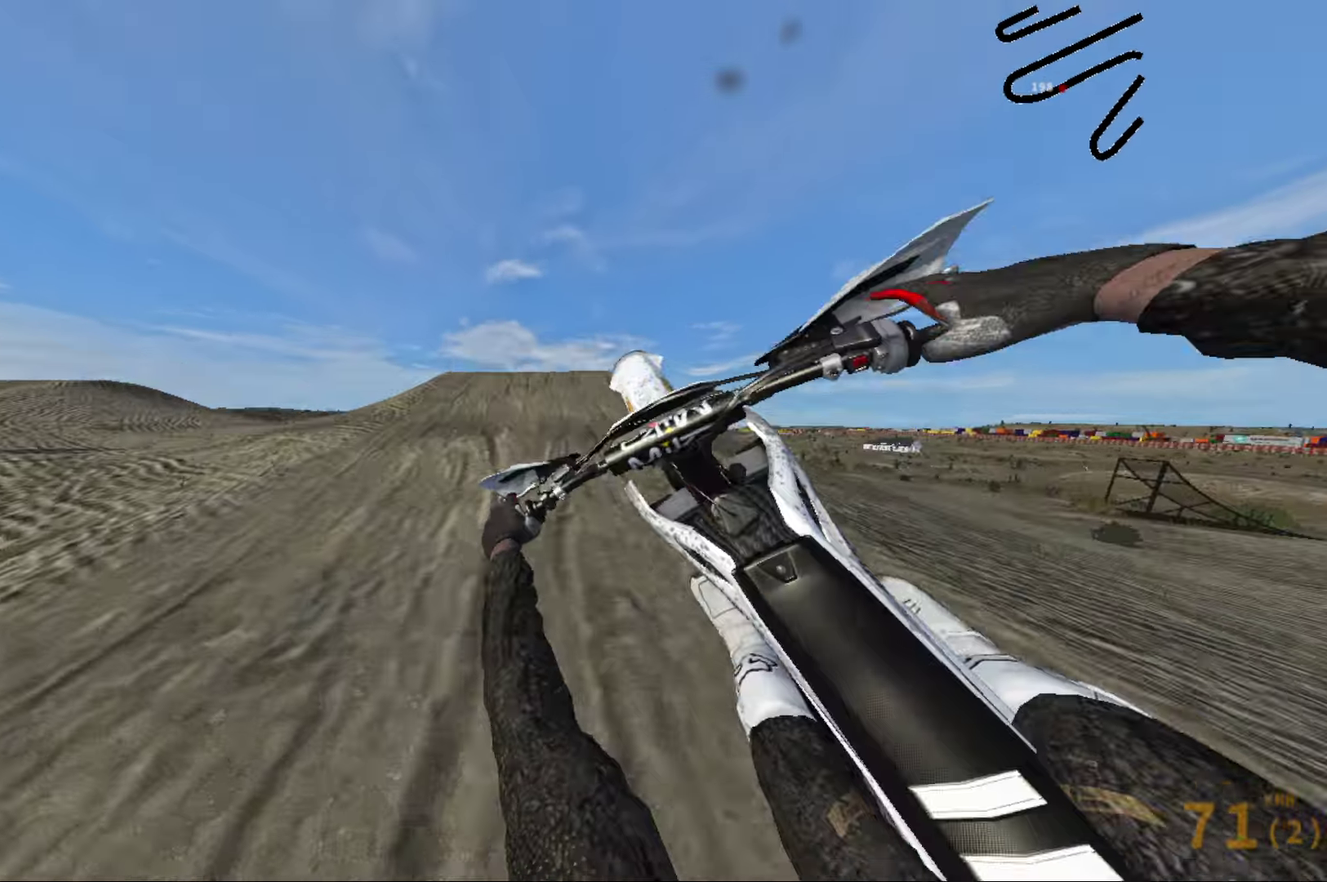
{"dt_ms": 584, "buttons": [], "left_stick": "center", "right_stick": "center", "events": [[17, "right_stick", "down-left"], [367, "right_stick", "center"]]}
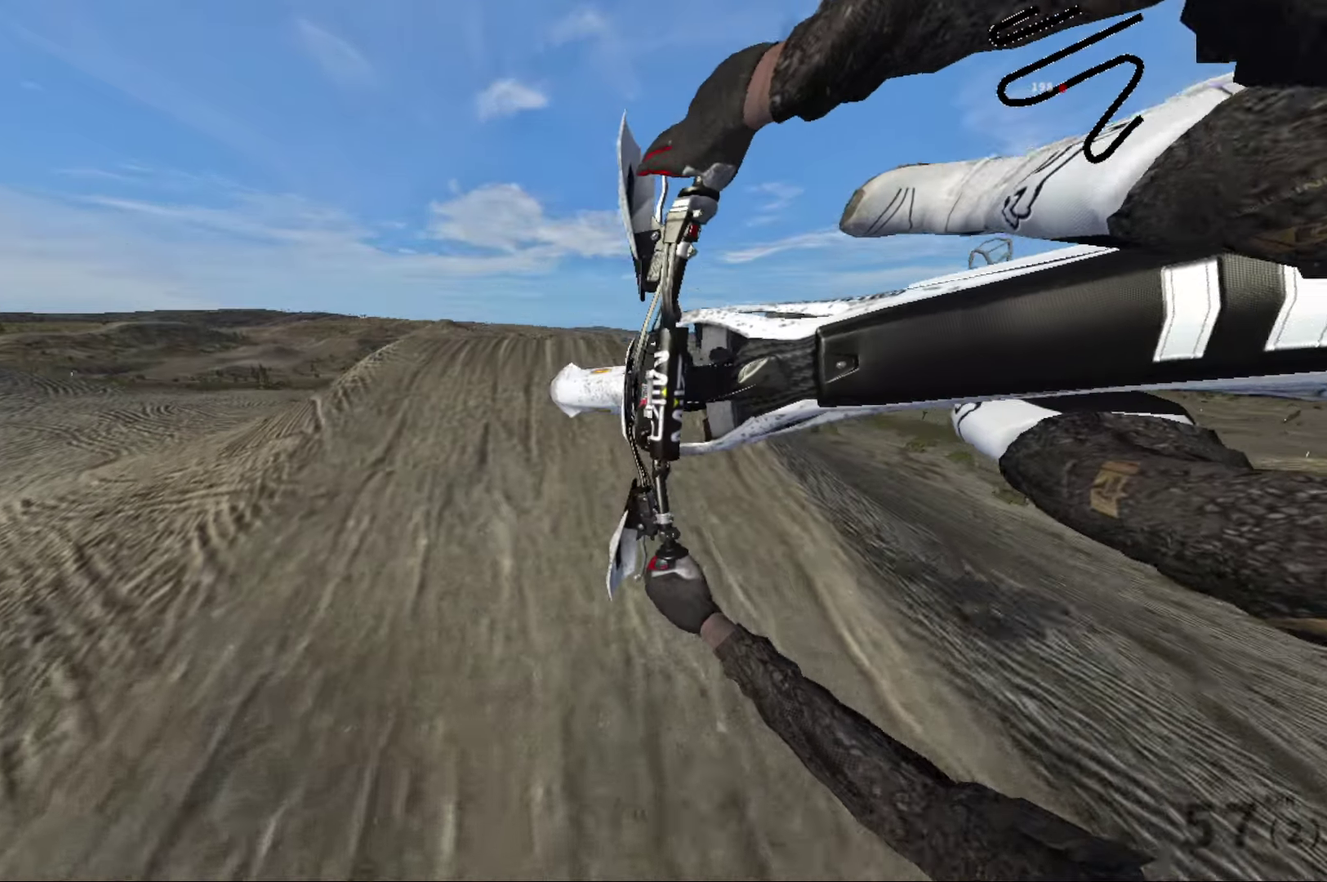
{"dt_ms": 416, "buttons": ["R2"], "left_stick": "center", "right_stick": "left", "events": [[266, "R2", "down"], [366, "right_stick", "left"]]}
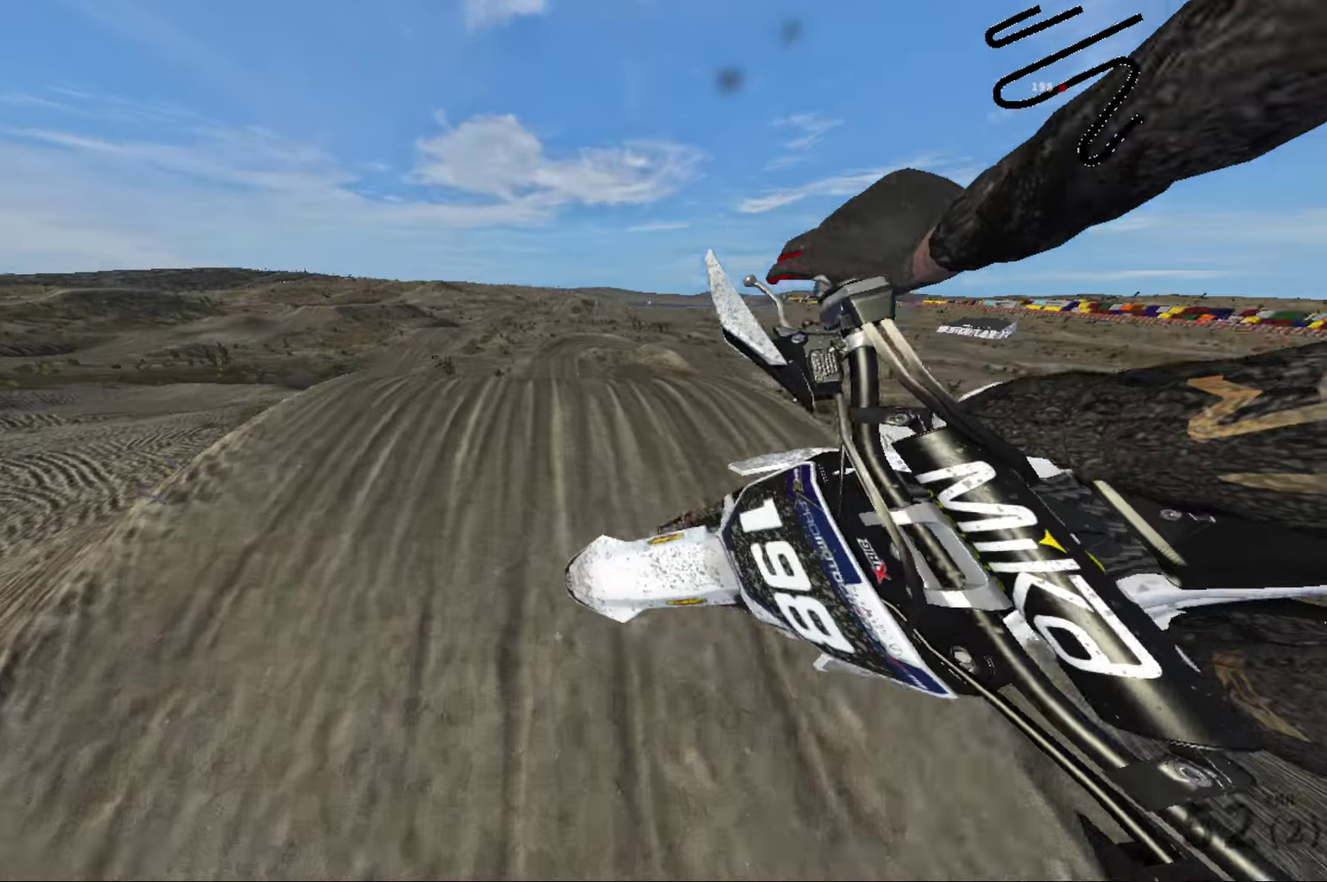
{"dt_ms": 584, "buttons": [], "left_stick": "right", "right_stick": "center", "events": [[17, "left_stick", "right"], [34, "R2", "up"], [100, "right_stick", "up-left"], [284, "right_stick", "center"], [317, "left_stick", "center"], [567, "left_stick", "right"]]}
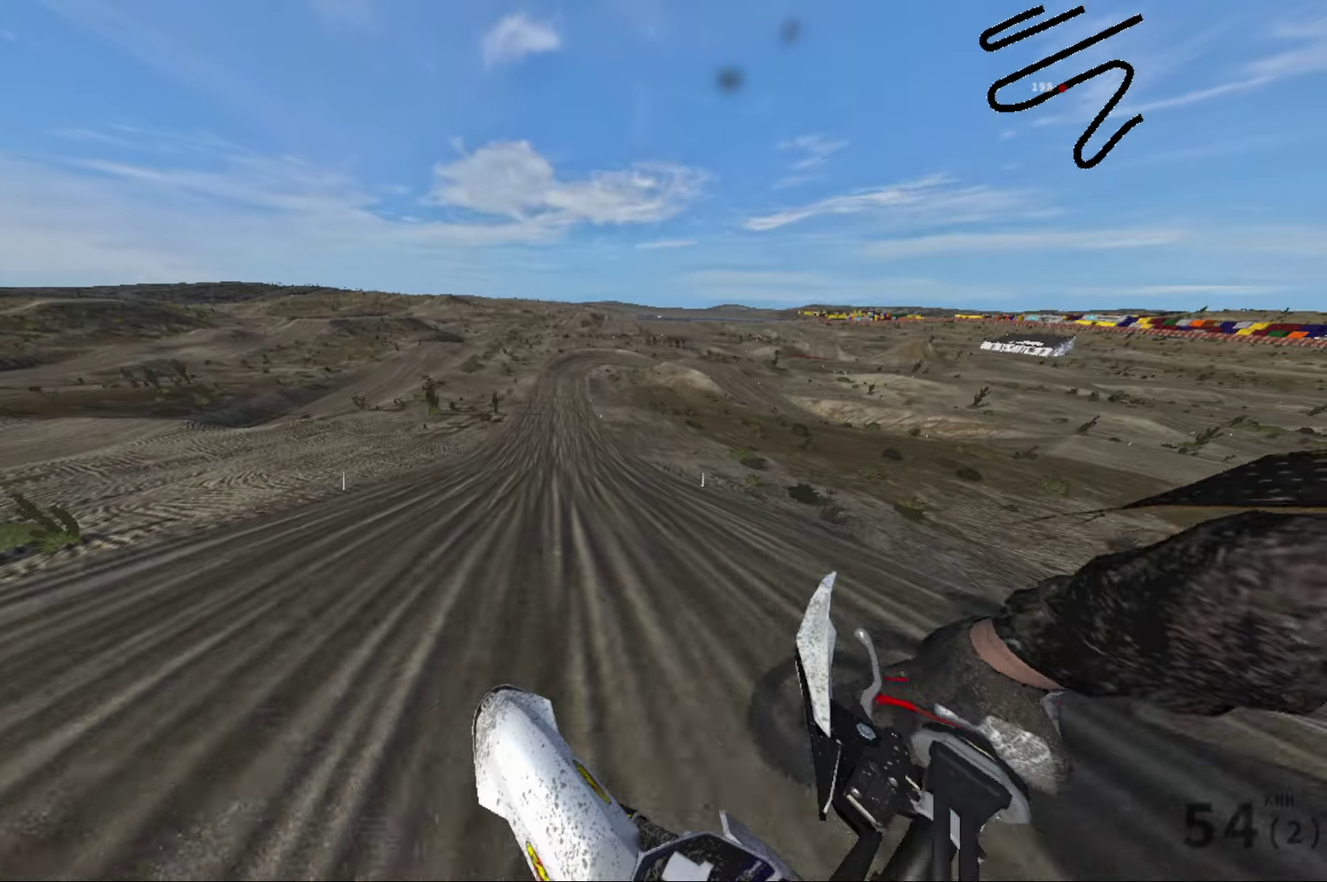
{"dt_ms": 416, "buttons": ["R2"], "left_stick": "center", "right_stick": "center", "events": [[100, "R2", "down"], [233, "left_stick", "center"]]}
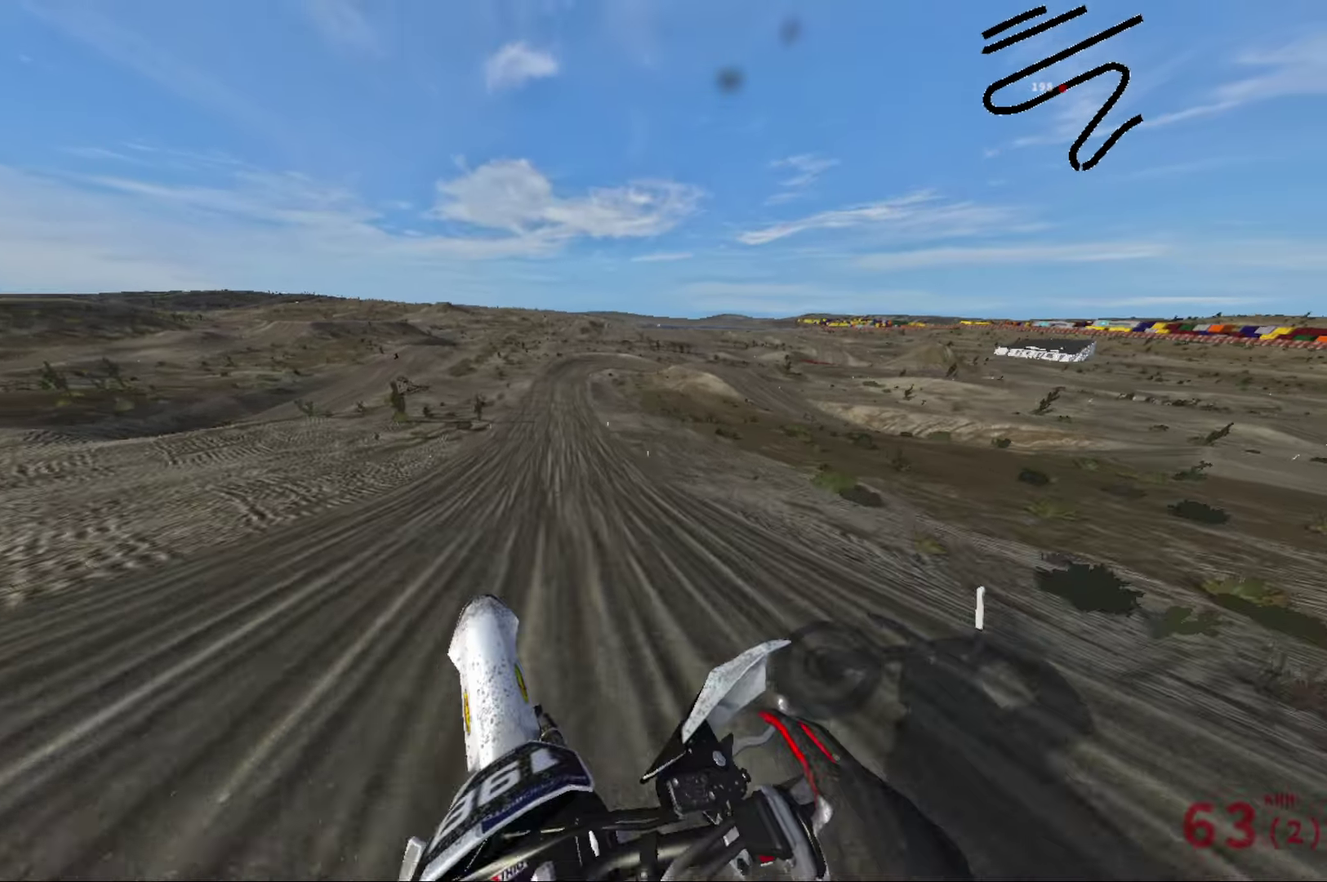
{"dt_ms": 584, "buttons": ["L2", "R2"], "left_stick": "center", "right_stick": "center", "events": [[367, "R2", "up"], [467, "L2", "down"], [567, "R2", "down"]]}
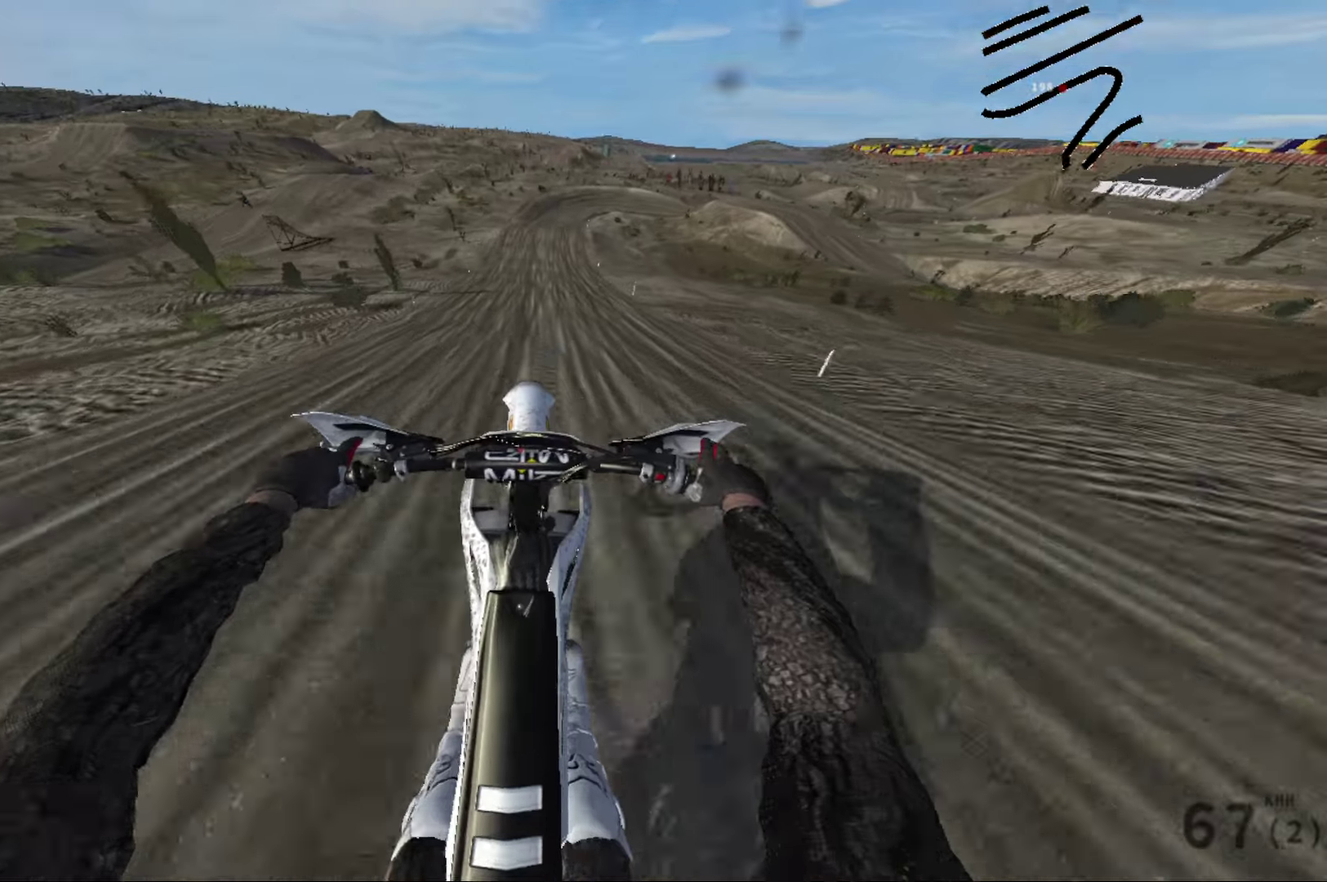
{"dt_ms": 416, "buttons": ["R2"], "left_stick": "center", "right_stick": "center", "events": [[16, "L2", "up"], [150, "left_stick", "left"], [400, "left_stick", "center"]]}
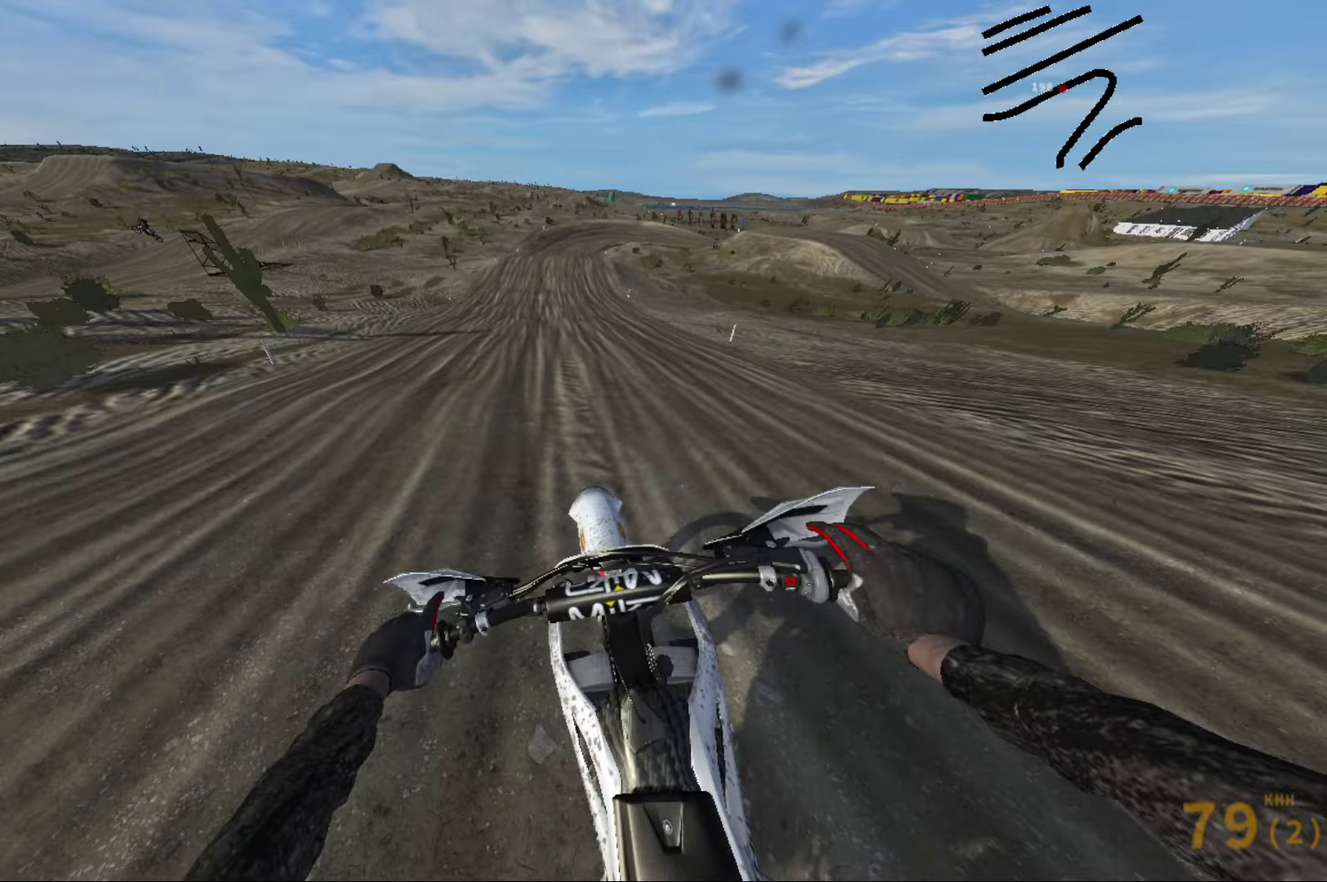
{"dt_ms": 484, "buttons": ["R2"], "left_stick": "center", "right_stick": "center", "events": []}